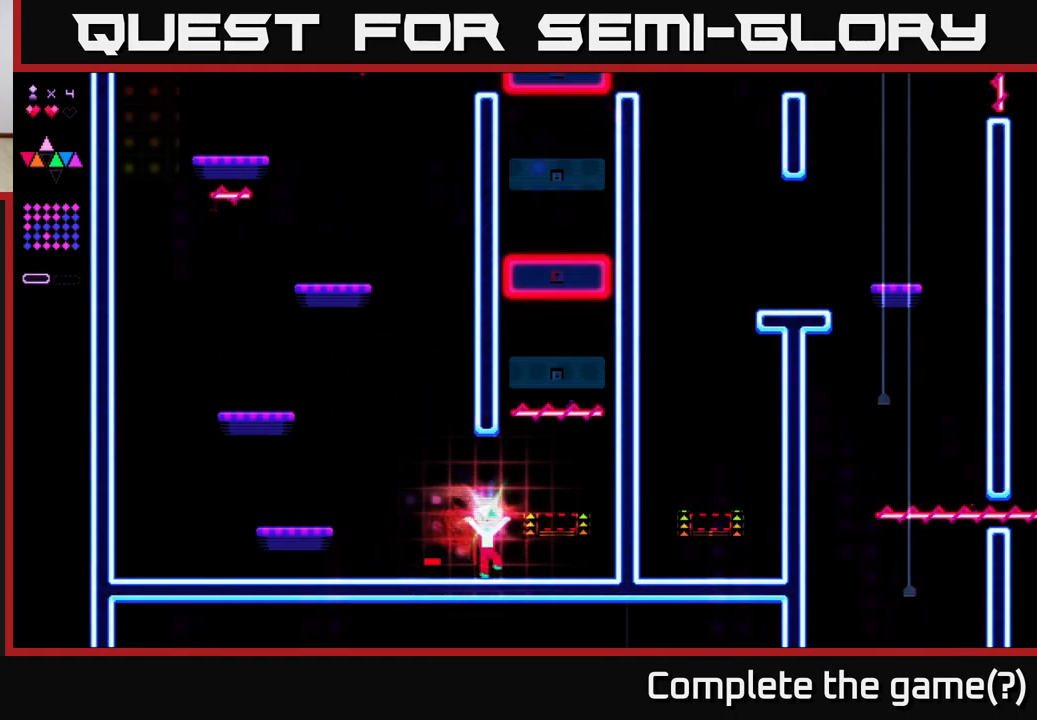
Gameplay with a controller (Xbox layout); each line is a JSON object with the inputs held at the frame after it. "events" lists button and stick changes between this image and that frame as [ms after this image, input, new state], when the widget could be followed in between. Not read: left_stick.
{"buttons": ["DPAD_LEFT"], "right_stick": "center", "events": [[200, "A", "down"], [267, "DPAD_RIGHT", "up"], [283, "A", "up"], [283, "R2", "down"], [300, "DPAD_LEFT", "down"], [333, "R2", "up"]]}
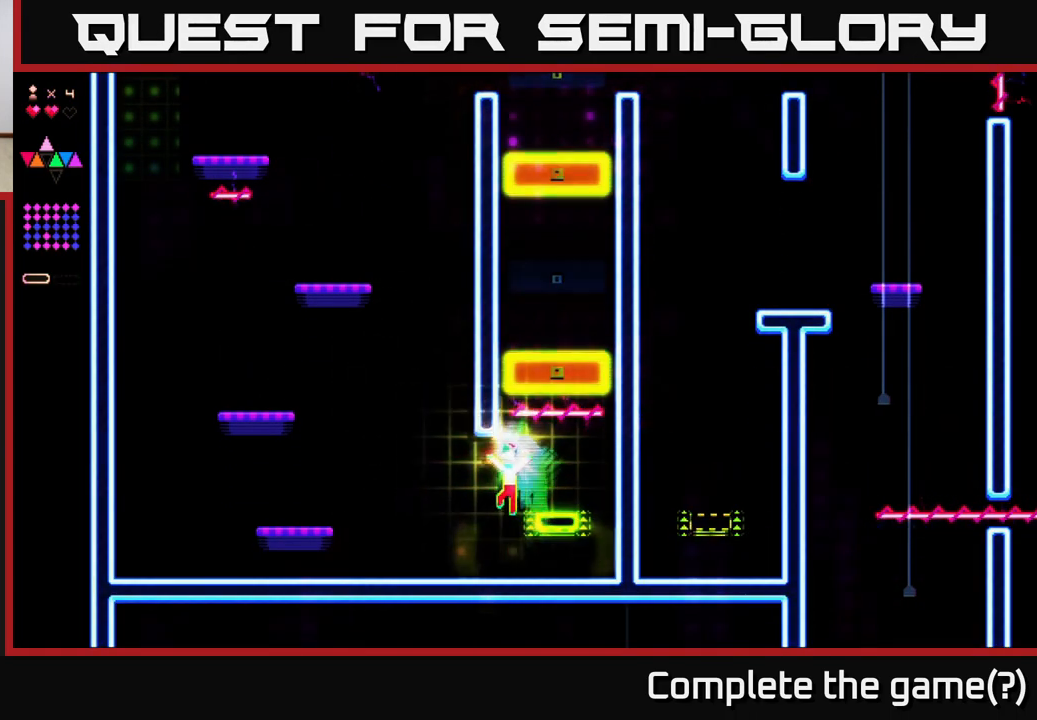
{"buttons": ["A", "DPAD_LEFT"], "right_stick": "center", "events": [[500, "A", "down"]]}
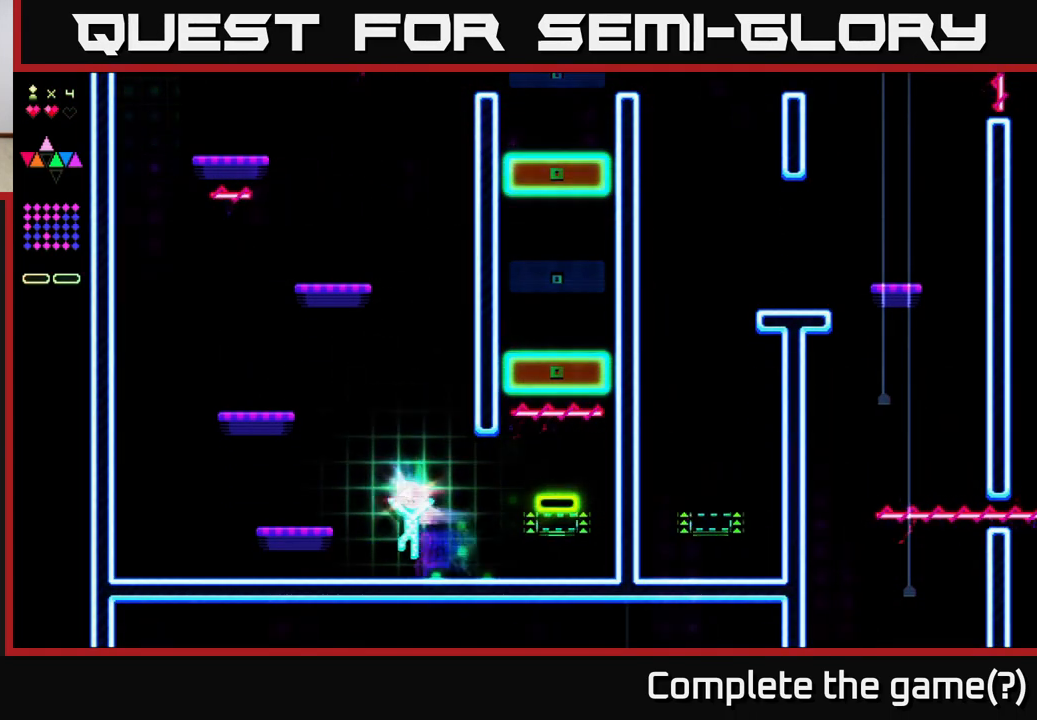
{"buttons": [], "right_stick": "center", "events": [[367, "A", "up"], [483, "DPAD_LEFT", "up"]]}
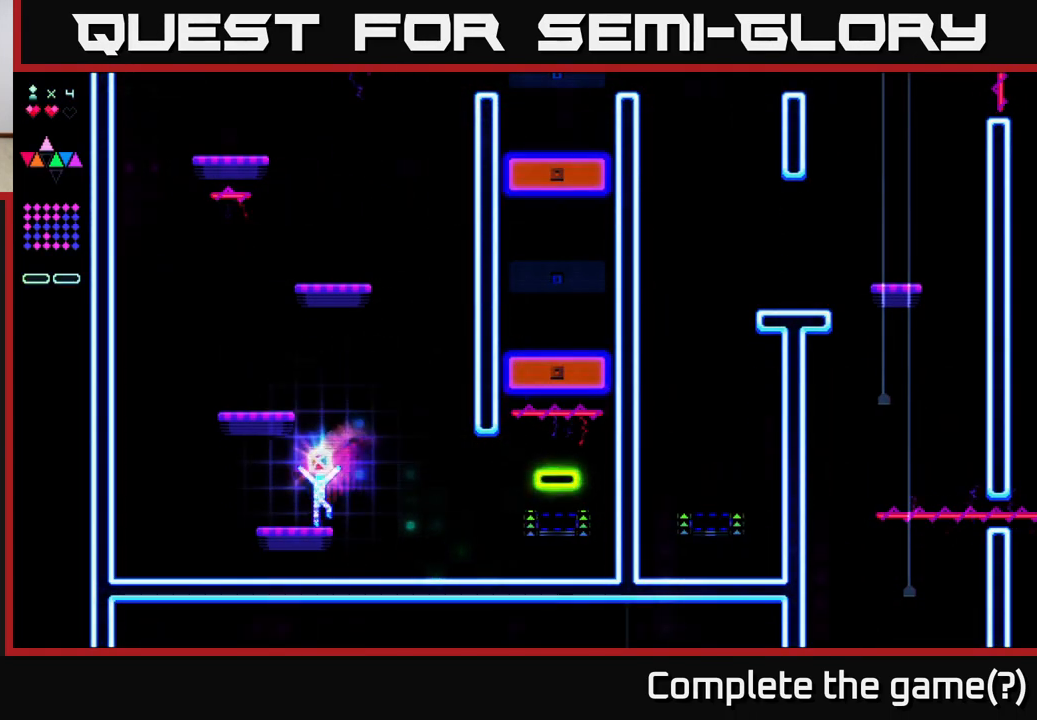
{"buttons": [], "right_stick": "center", "events": [[17, "DPAD_RIGHT", "down"], [133, "DPAD_RIGHT", "up"]]}
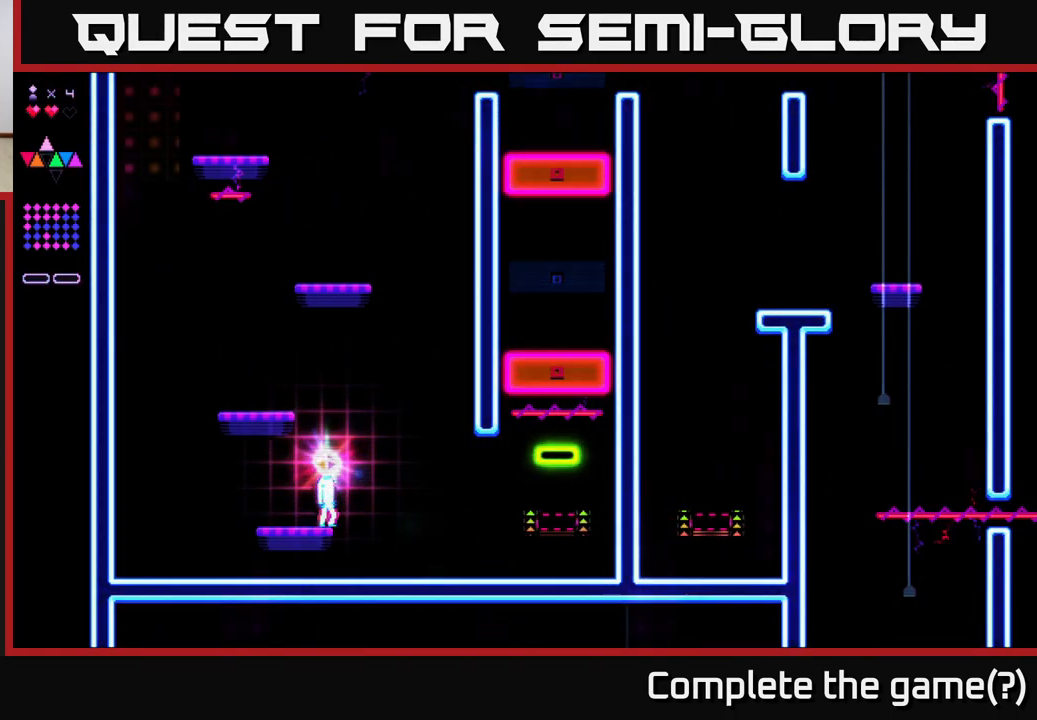
{"buttons": ["A"], "right_stick": "center", "events": [[283, "A", "down"]]}
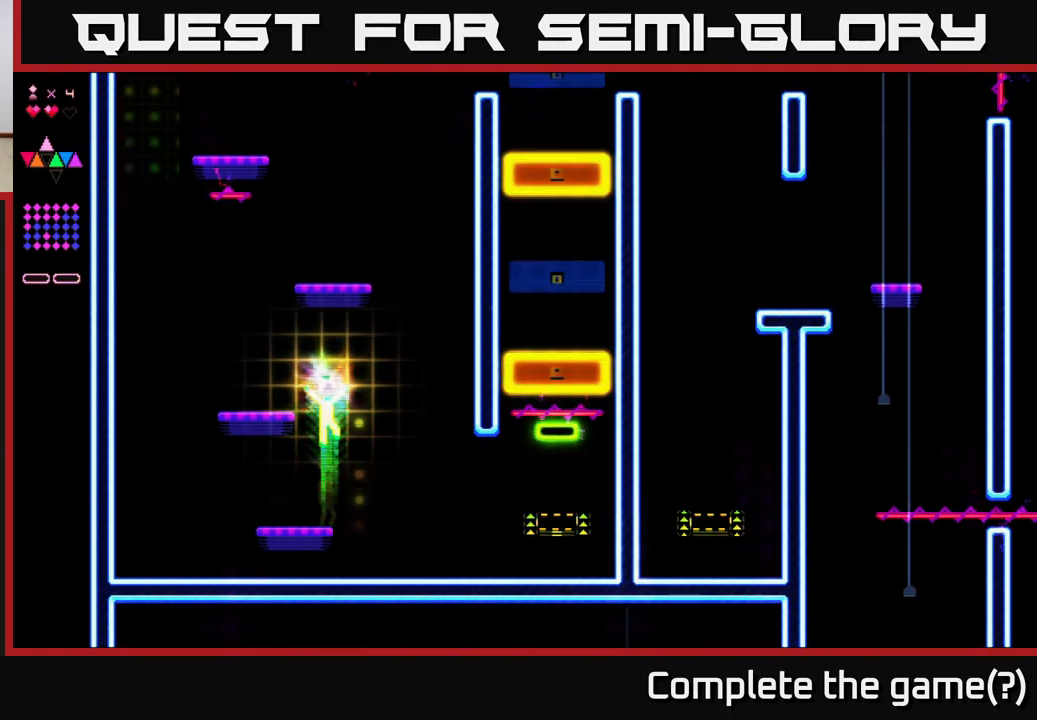
{"buttons": ["DPAD_LEFT"], "right_stick": "center", "events": [[150, "A", "up"], [150, "R2", "down"], [500, "DPAD_LEFT", "down"], [500, "R2", "up"]]}
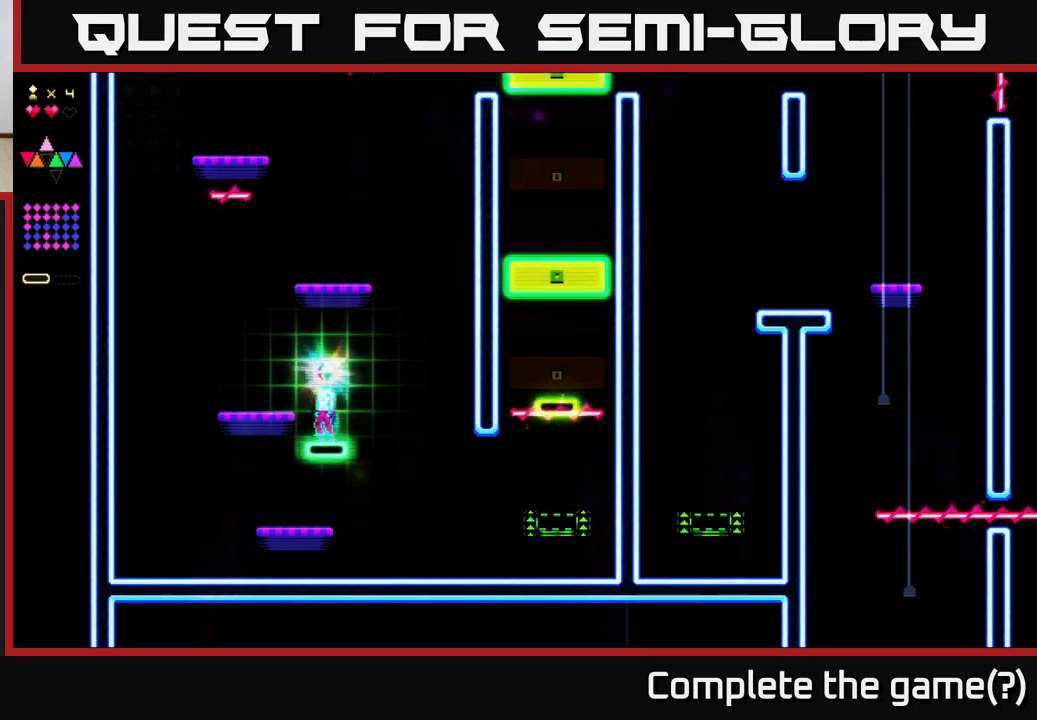
{"buttons": [], "right_stick": "center", "events": [[50, "A", "down"], [183, "A", "up"], [367, "DPAD_LEFT", "up"]]}
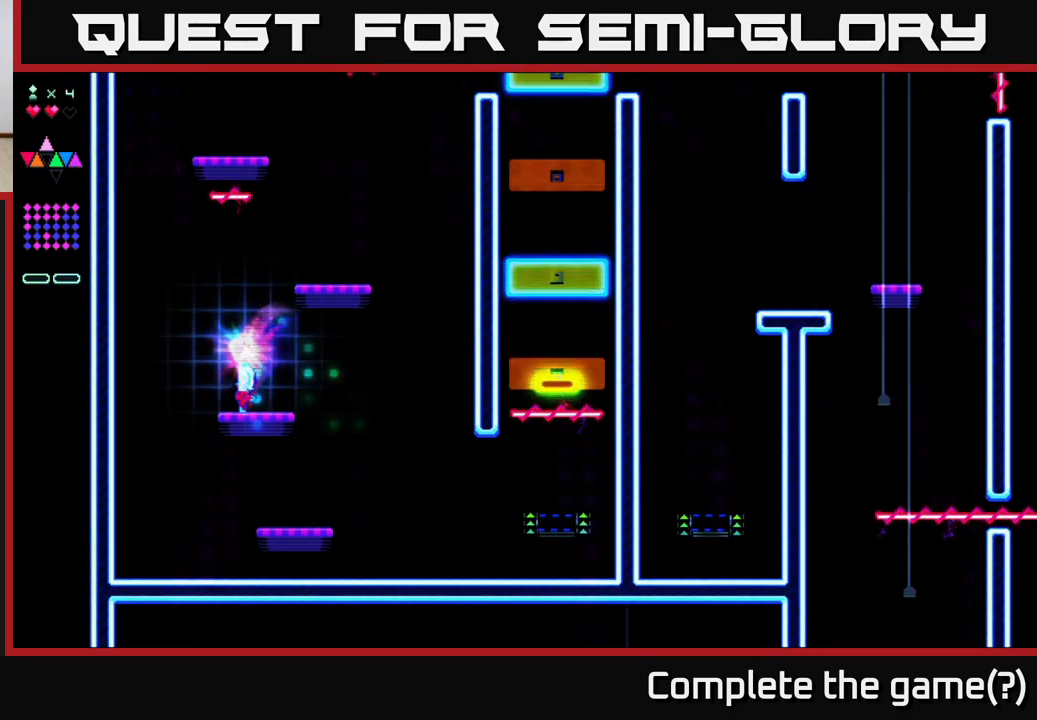
{"buttons": [], "right_stick": "center", "events": []}
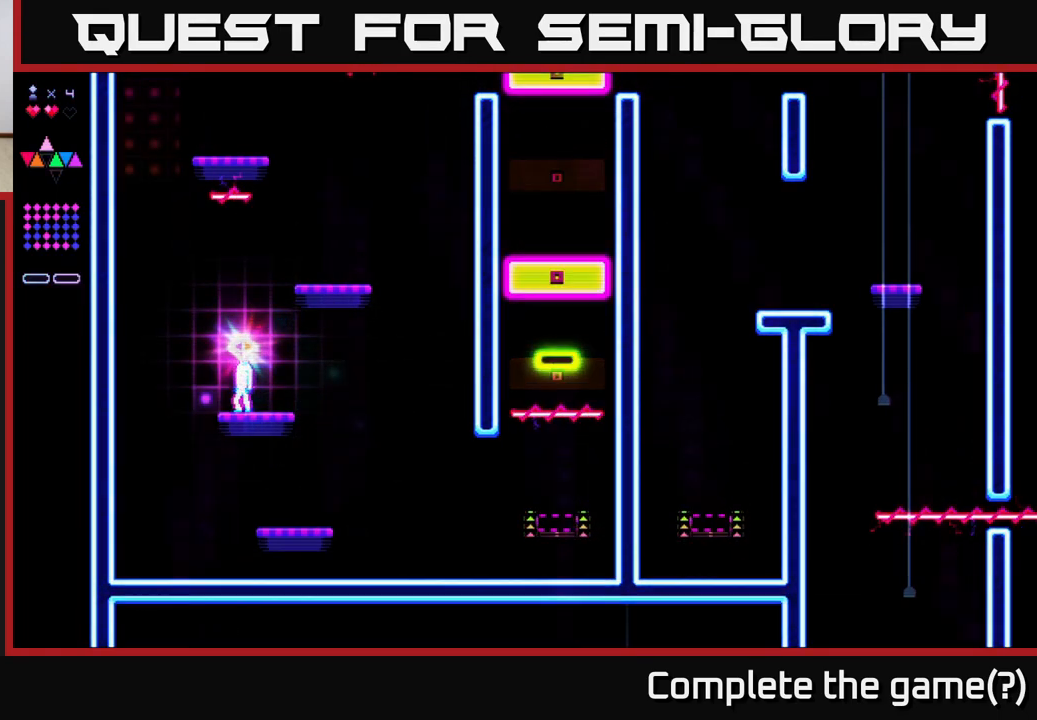
{"buttons": ["R2"], "right_stick": "center", "events": [[167, "A", "down"], [383, "R2", "down"], [417, "A", "up"]]}
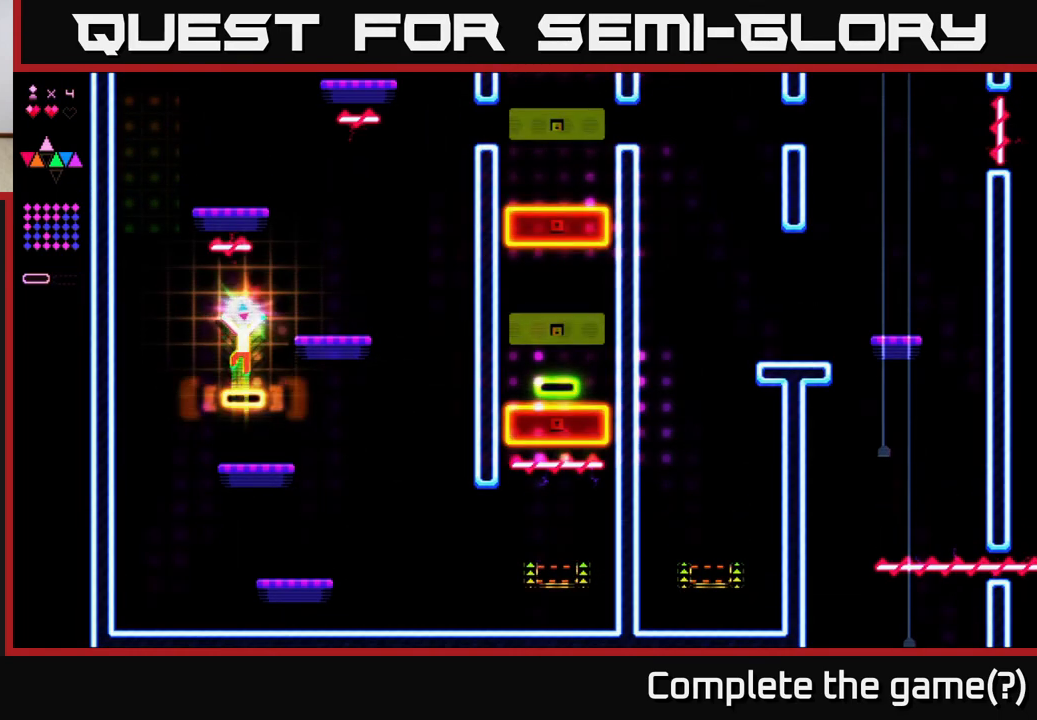
{"buttons": ["DPAD_RIGHT"], "right_stick": "center", "events": [[150, "R2", "up"], [200, "DPAD_RIGHT", "down"], [233, "A", "down"], [383, "A", "up"]]}
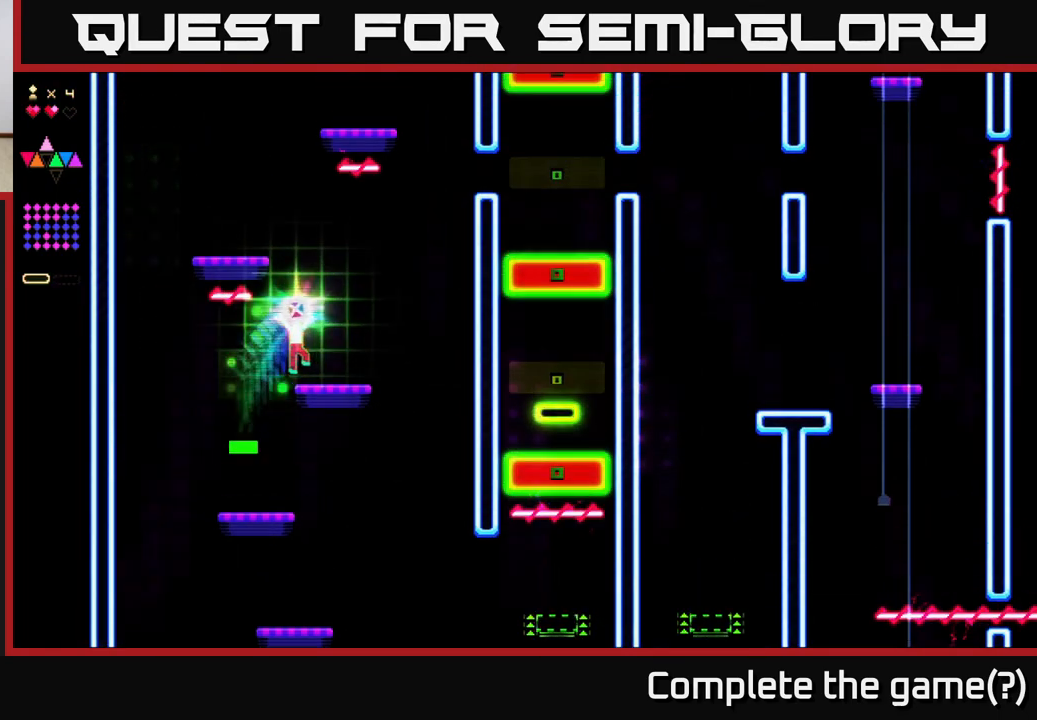
{"buttons": [], "right_stick": "center", "events": [[117, "DPAD_RIGHT", "up"]]}
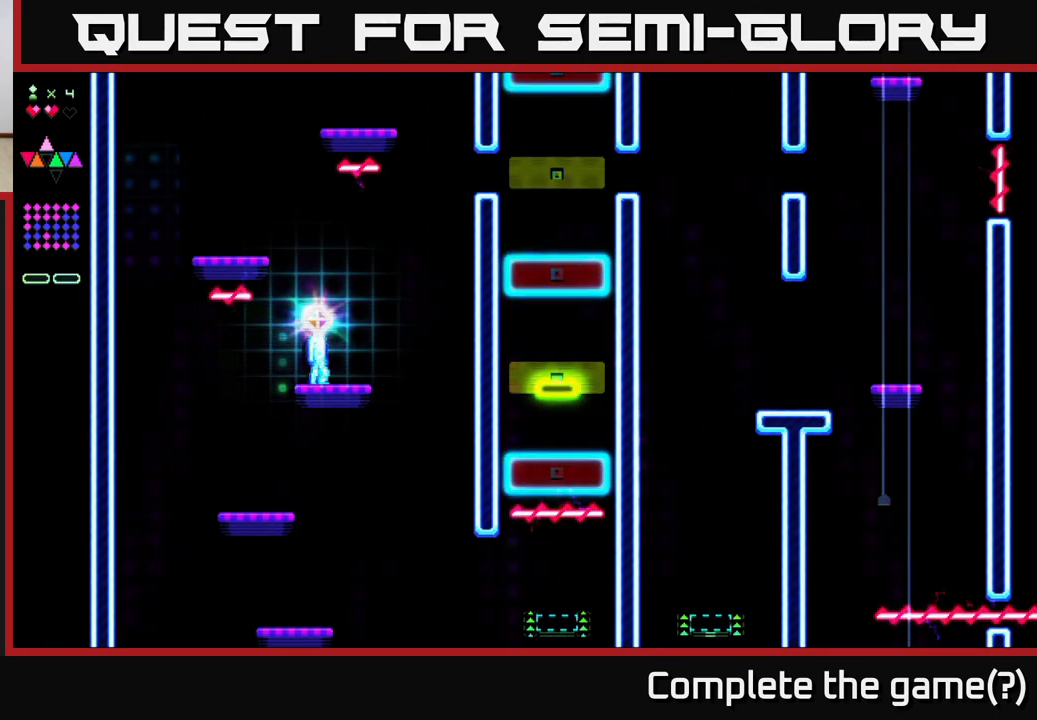
{"buttons": [], "right_stick": "center", "events": []}
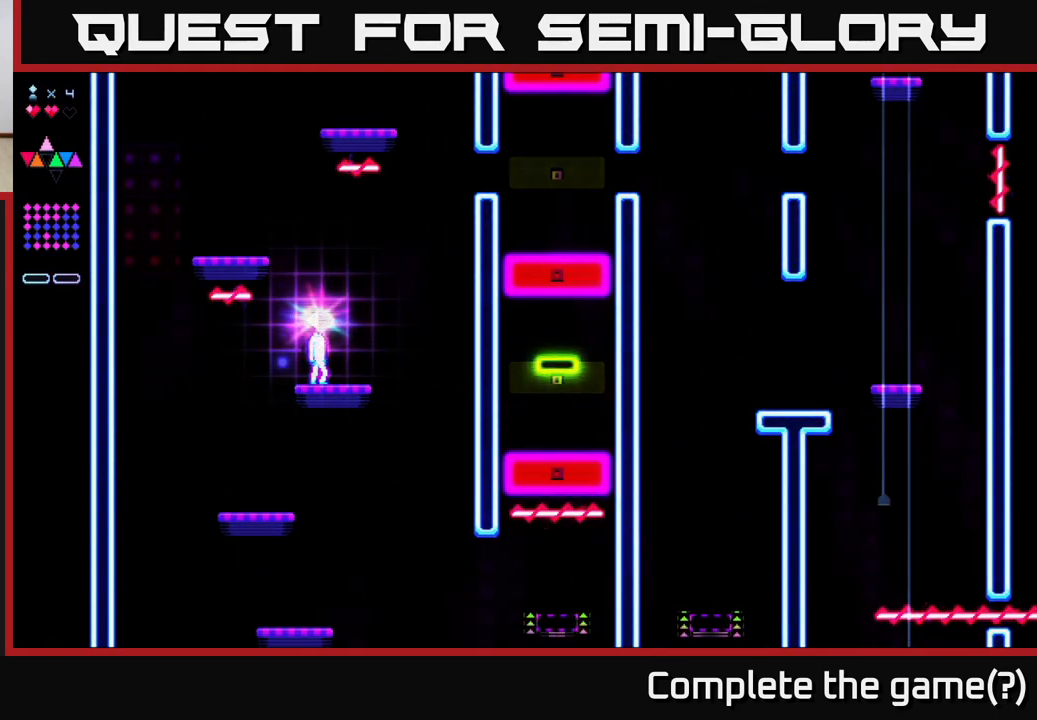
{"buttons": ["A"], "right_stick": "center", "events": [[233, "A", "down"]]}
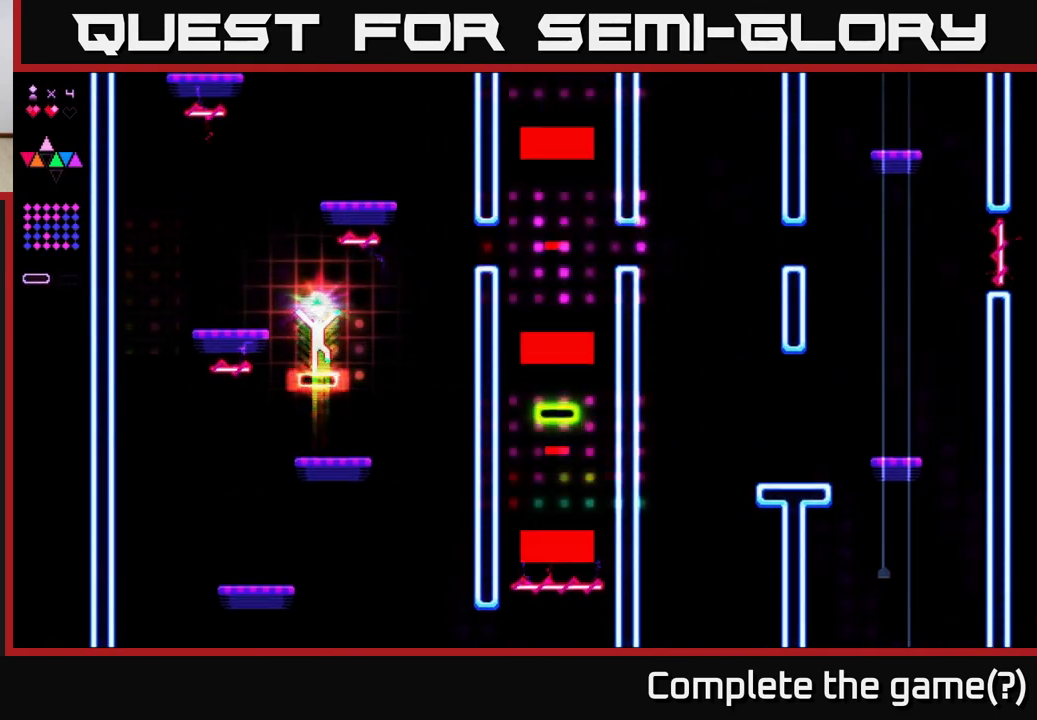
{"buttons": ["A", "DPAD_LEFT"], "right_stick": "center", "events": [[17, "R2", "down"], [50, "A", "up"], [267, "R2", "up"], [300, "DPAD_LEFT", "down"], [350, "A", "down"]]}
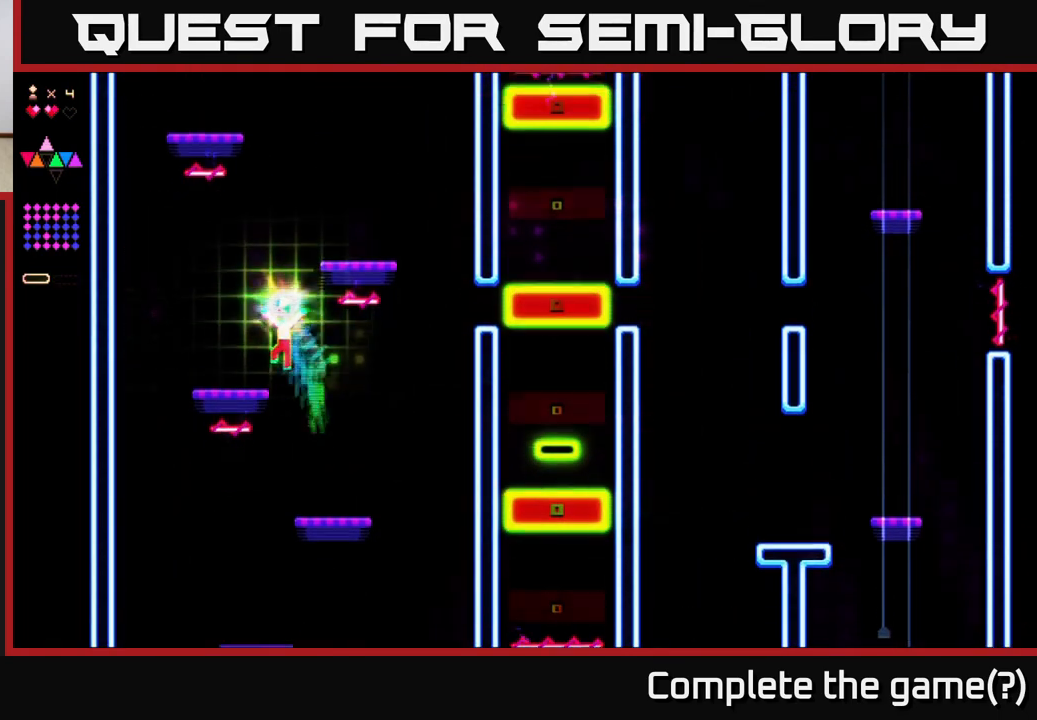
{"buttons": [], "right_stick": "center", "events": [[83, "A", "up"], [167, "DPAD_LEFT", "up"], [250, "DPAD_RIGHT", "down"], [317, "DPAD_RIGHT", "up"]]}
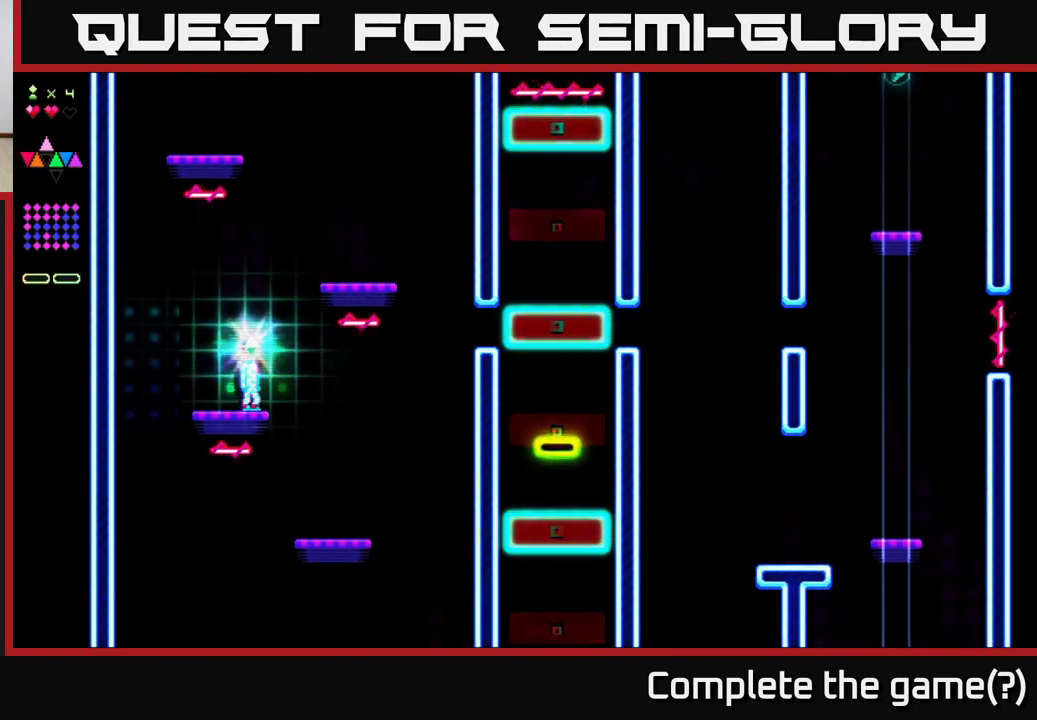
{"buttons": [], "right_stick": "center", "events": []}
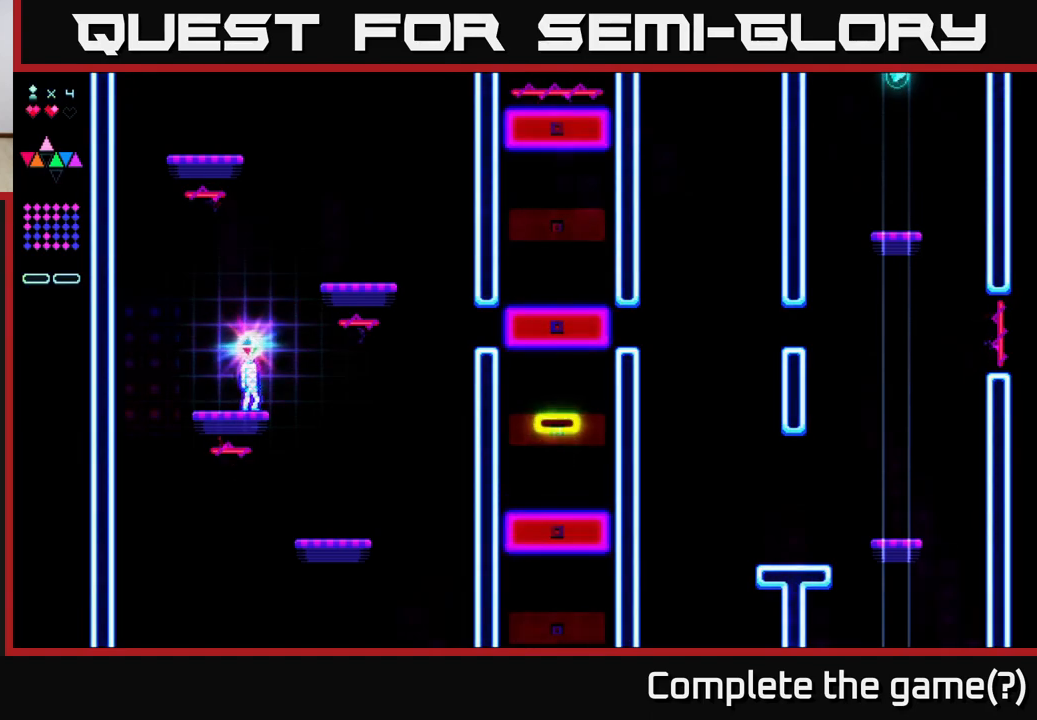
{"buttons": ["A"], "right_stick": "center", "events": [[267, "A", "down"]]}
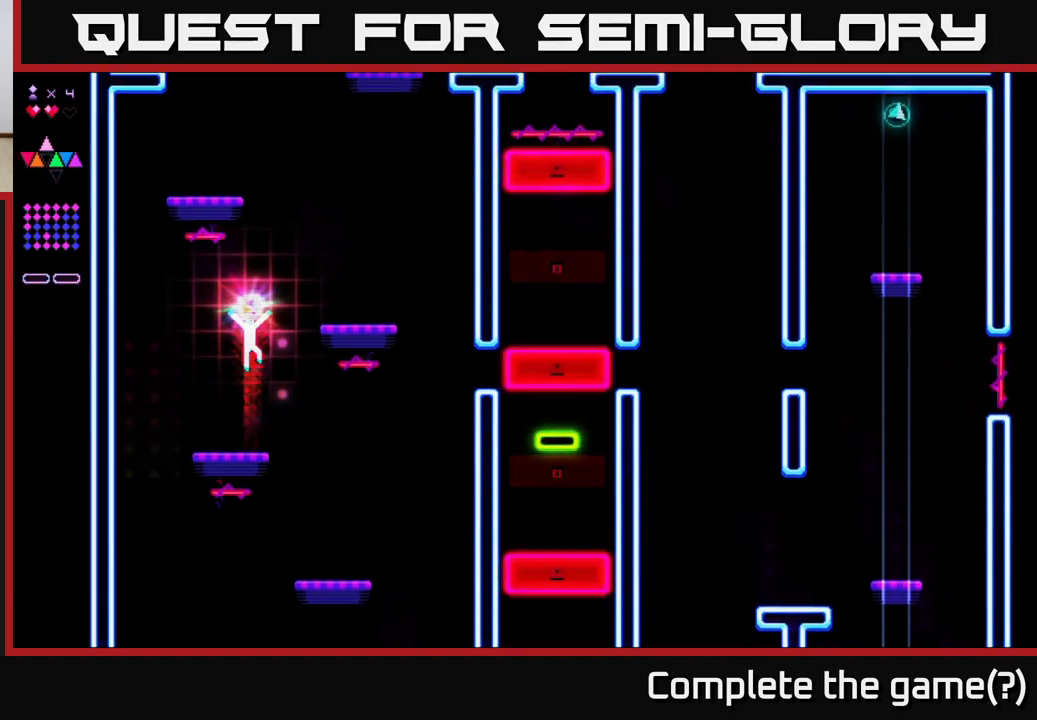
{"buttons": ["A", "DPAD_RIGHT"], "right_stick": "center", "events": [[83, "A", "up"], [83, "R2", "down"], [183, "DPAD_RIGHT", "down"], [267, "R2", "up"], [350, "A", "down"]]}
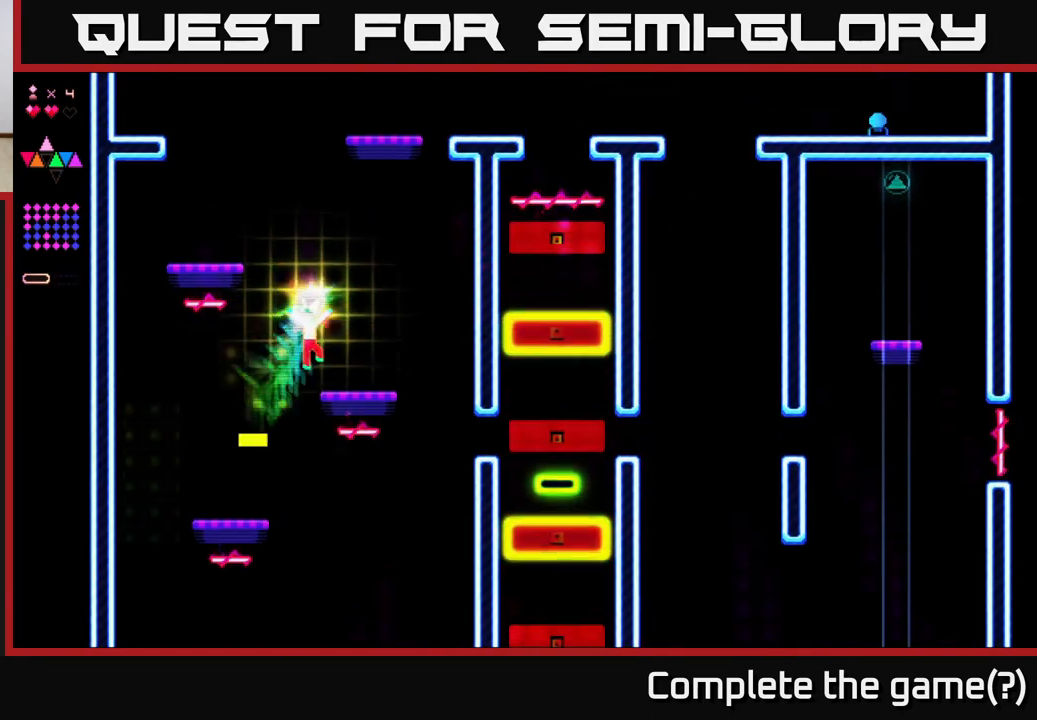
{"buttons": [], "right_stick": "center", "events": [[17, "A", "up"], [250, "DPAD_RIGHT", "up"], [300, "DPAD_LEFT", "down"], [367, "DPAD_LEFT", "up"]]}
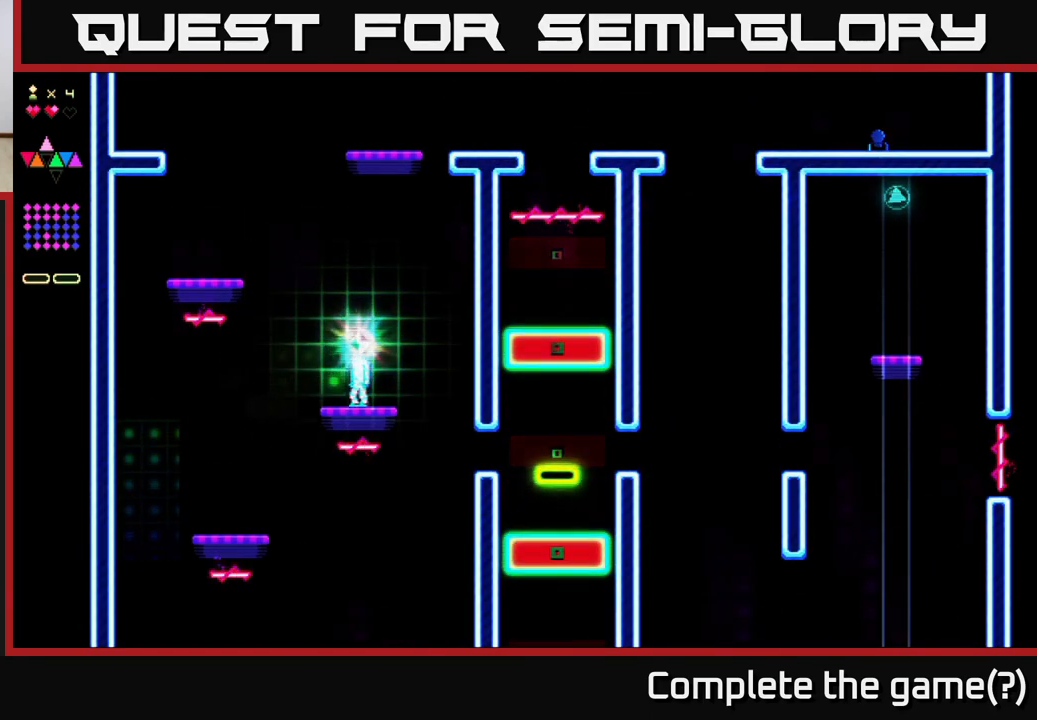
{"buttons": [], "right_stick": "center", "events": []}
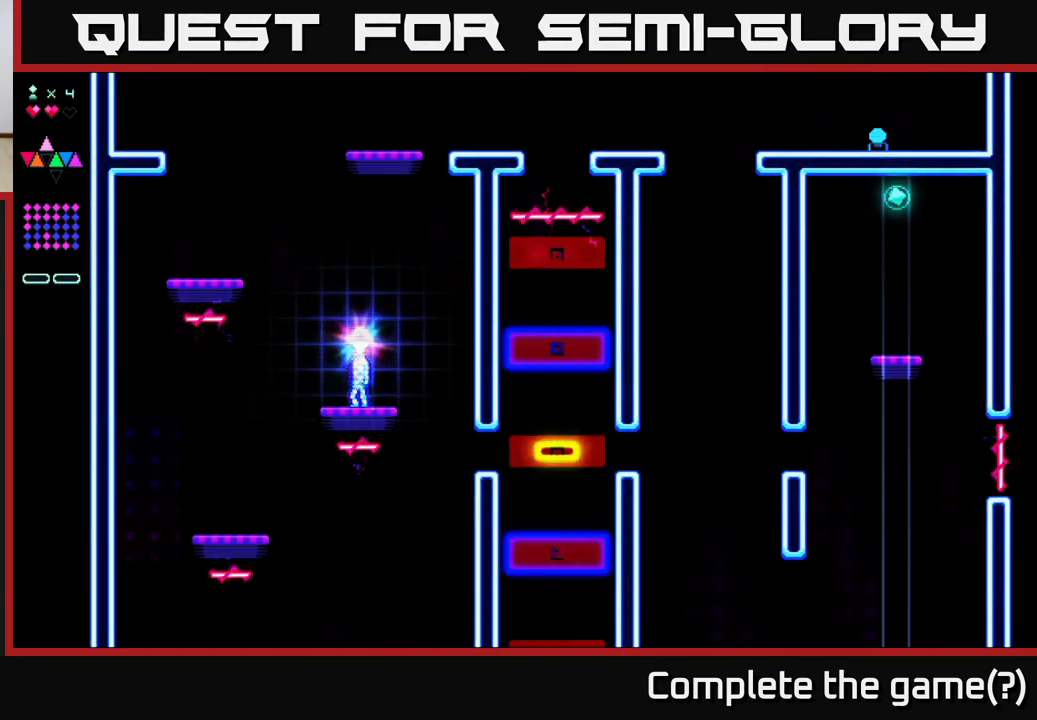
{"buttons": ["A"], "right_stick": "center", "events": [[450, "A", "down"]]}
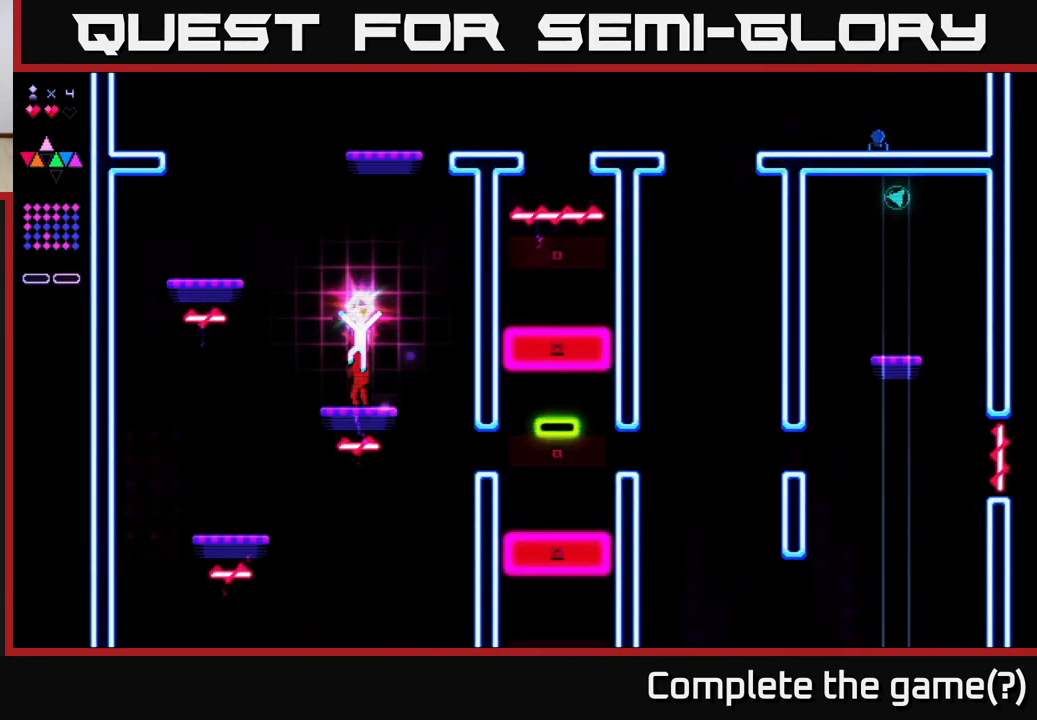
{"buttons": [], "right_stick": "center", "events": [[100, "DPAD_LEFT", "down"], [233, "A", "up"], [250, "R2", "down"], [283, "DPAD_LEFT", "up"], [417, "R2", "up"]]}